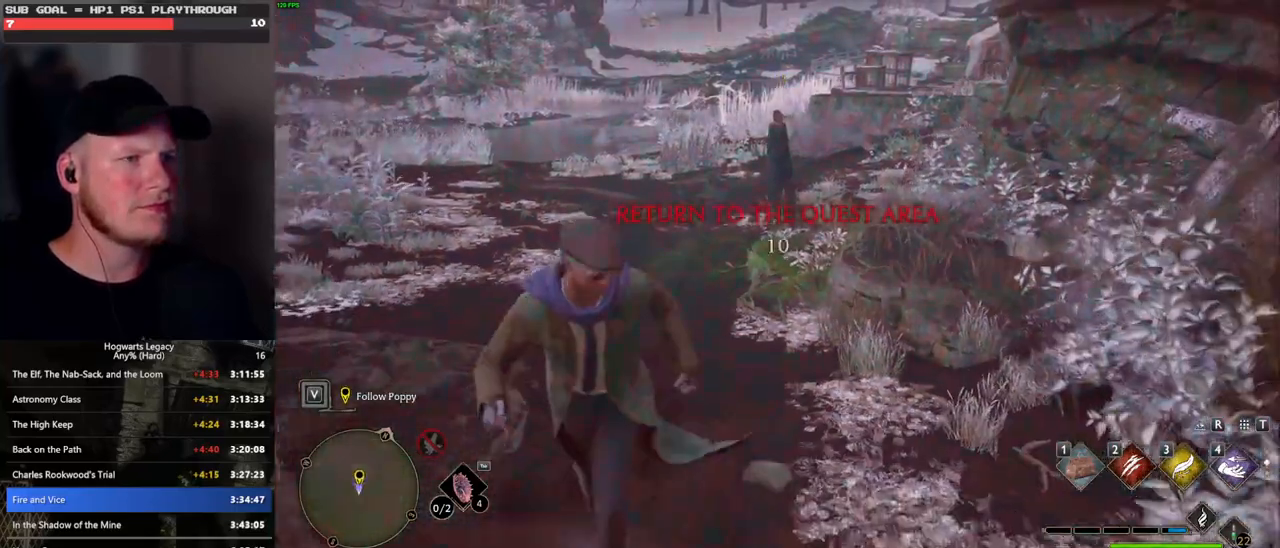
Gameplay with keyboard and mouse; each line is a JSON object with the keys and mouse buttons held at the frame after it. "events" lists presses ("down") and releases ("up") of ".", "/", "0", "1", "2", "3", "4", "5", "6", "7", "8", "9", "a", "alt_l", "alt_r", "b", "backslash", "backspace", "c", "caps_lock", "comma", "ctrl_l", "ctrl_r", "d", "e", "equals", "escape", "f", "f1", "f10", "f11", "f12", "f2", "f3", "f4", "f5", "f6", "f7", "f8", "f9", "g", "h", "i", "j", "k", "l", "lbracket", "m", "minus", "n", "o", "p", "q", "quote", "r", "rbracket", "return", "s", "semicolon", "shift_l", "shift_r", "space", "super_l", "super_r", "t", "tab", "tilde", "u", "v", "w", "x", "y", "z", "mouse_left", "mouse_wheel", "mouse_right", "mouse_mb4" and "mouse_mb5" between this image and that frame as [ms after this image, input, new state], when the widget could be followed in between. "mouse_left", "mouse_wheel", "mouse_right", "mouse_mb4", "mouse_mb5" = the "left", "wheel", "right", "mb4", "mb5" buttons of the "mouse" list. No other keys are recorded. "wheel" means that the mouse wheel is clicked or scrolled. Mouse movement is not recorded.
{"keys": ["s"], "mouse": [], "events": []}
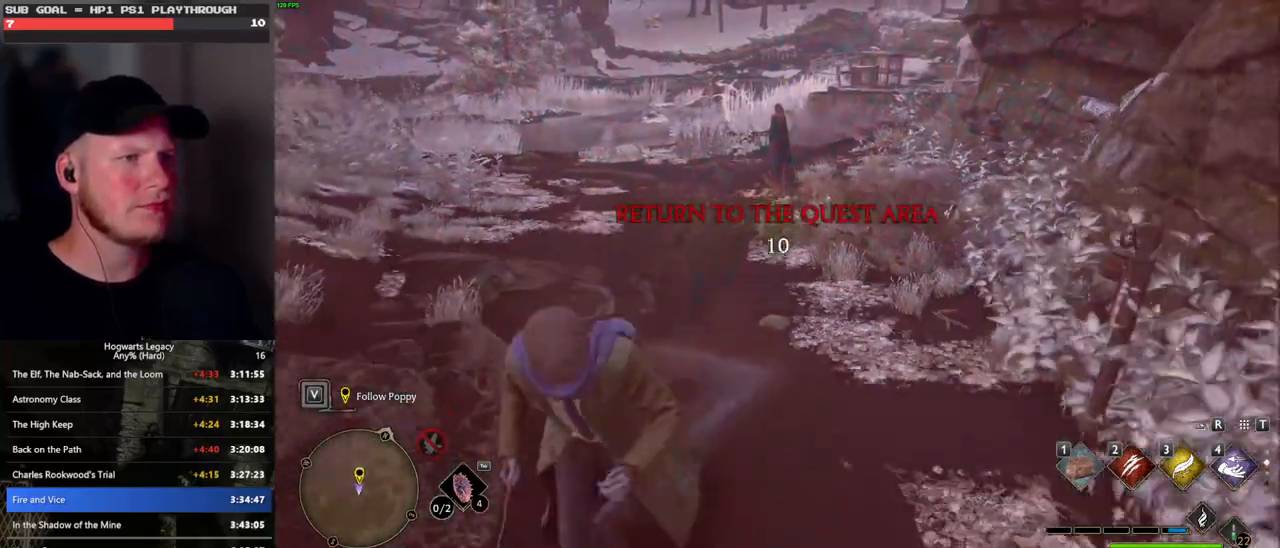
{"keys": ["s"], "mouse": [], "events": []}
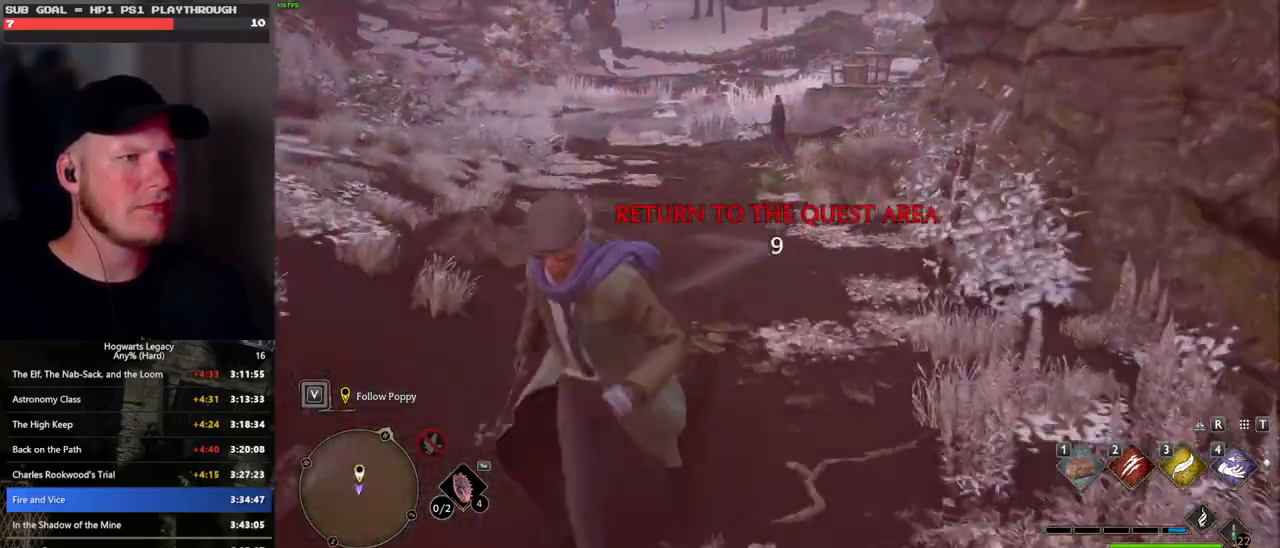
{"keys": ["w"], "mouse": [], "events": [[267, "s", "up"], [350, "w", "down"]]}
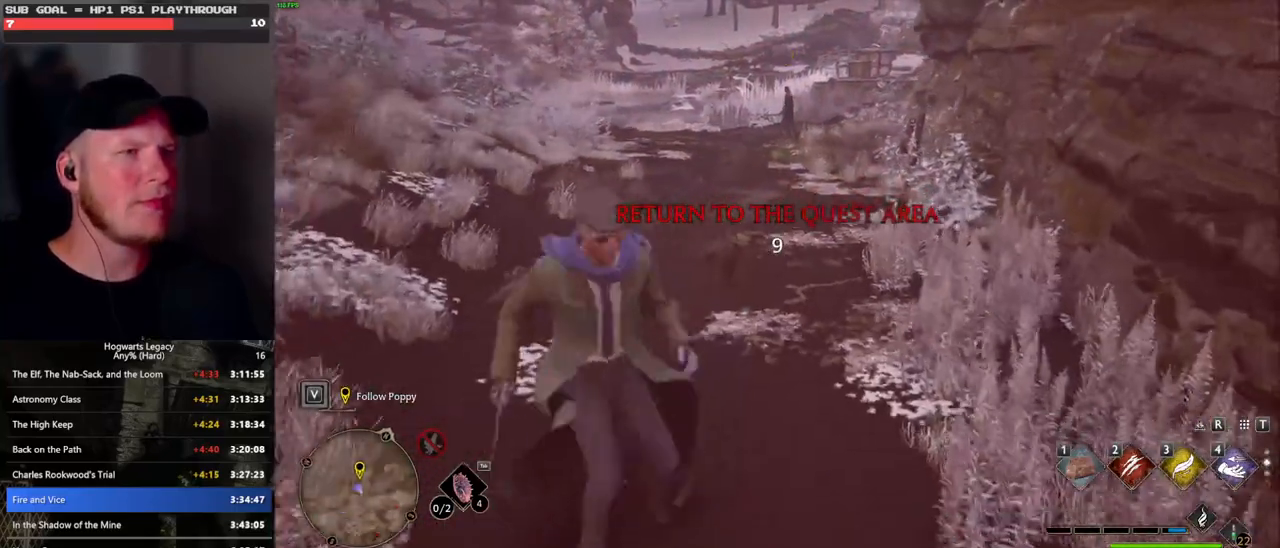
{"keys": ["w"], "mouse": [], "events": []}
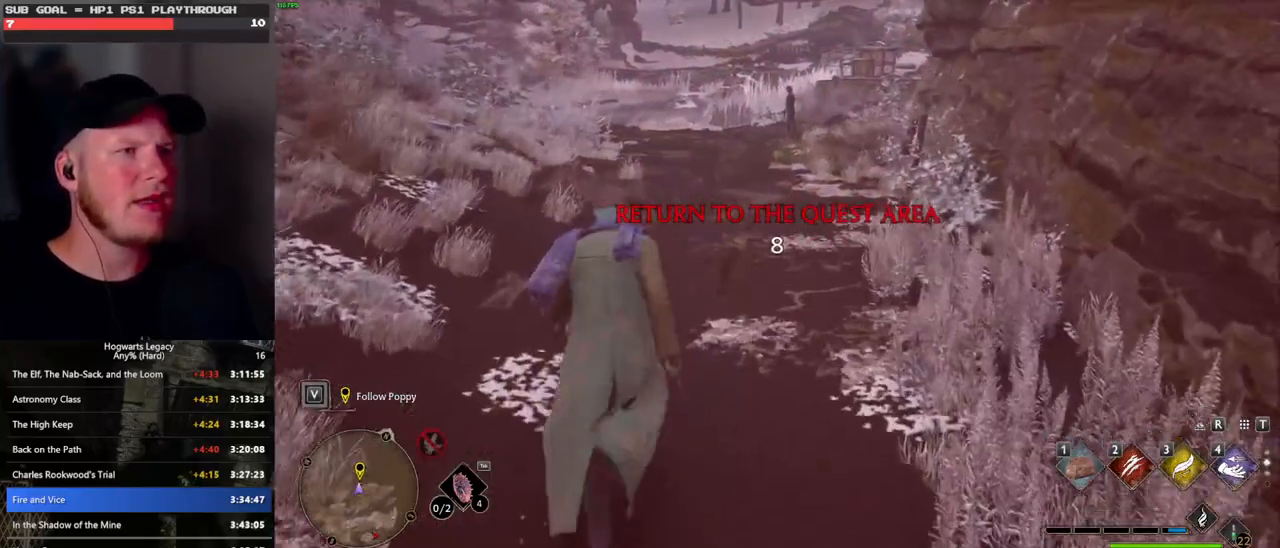
{"keys": [], "mouse": [], "events": [[233, "w", "up"]]}
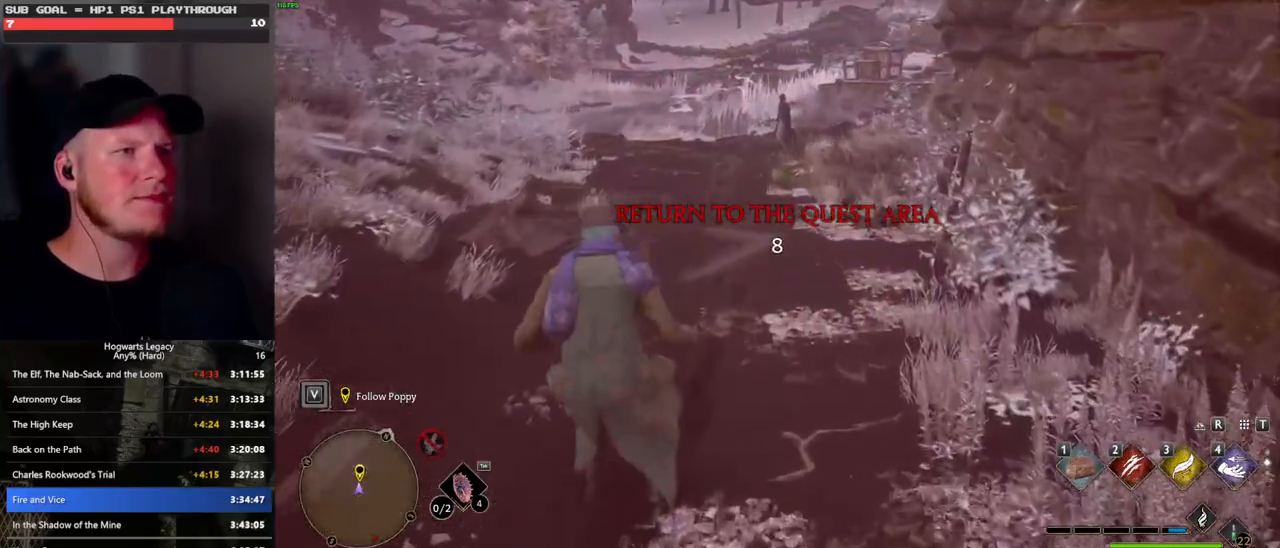
{"keys": [], "mouse": [], "events": []}
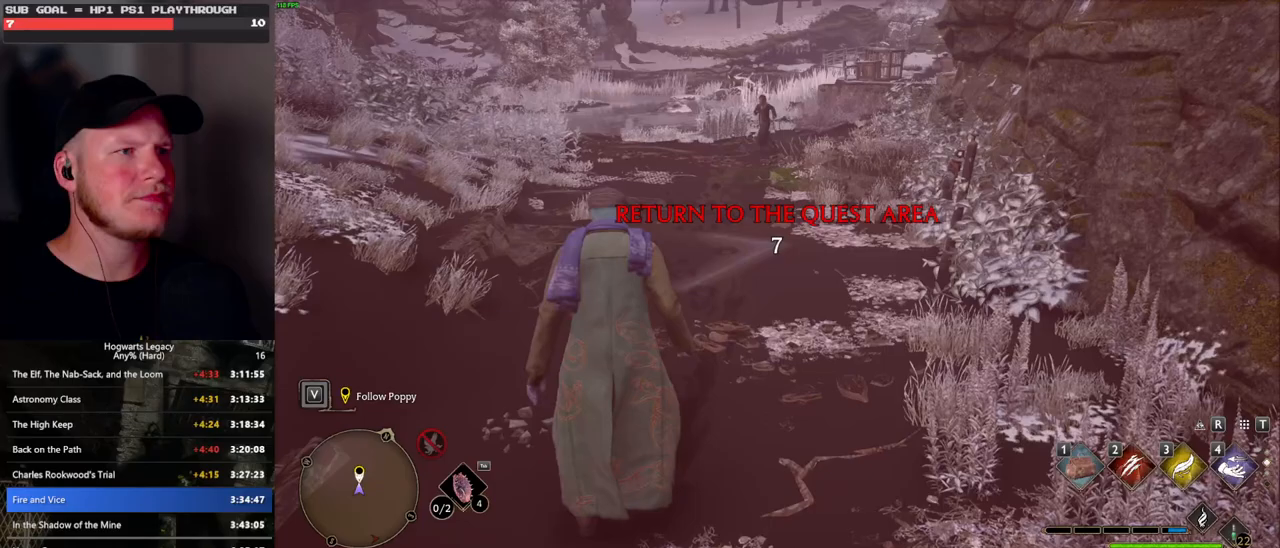
{"keys": ["s"], "mouse": [], "events": [[217, "s", "down"]]}
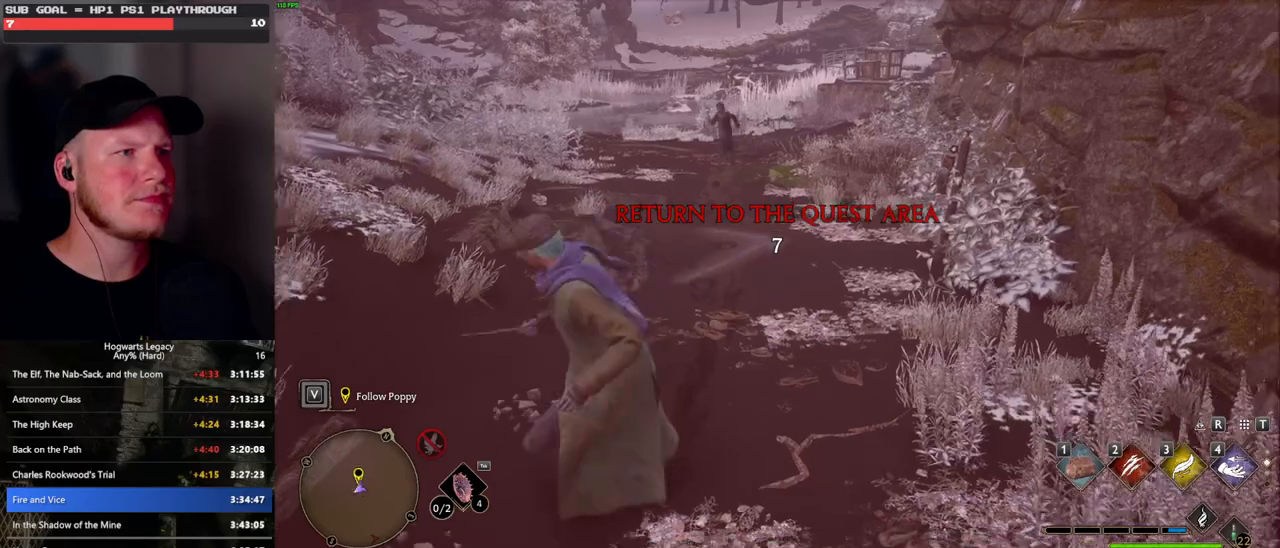
{"keys": ["s"], "mouse": [], "events": []}
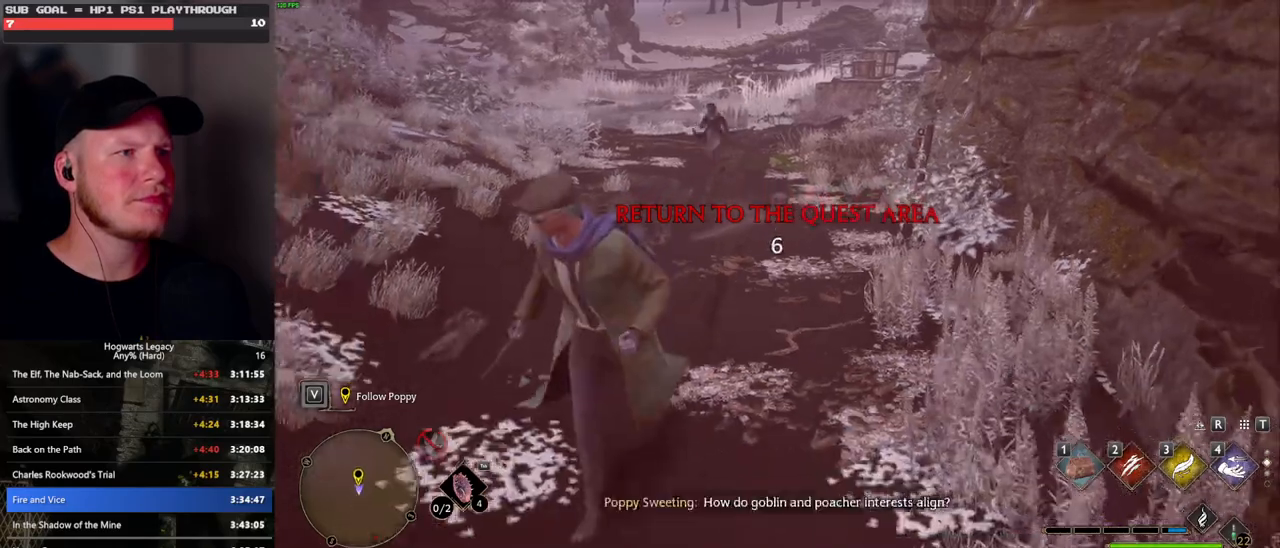
{"keys": ["s"], "mouse": [], "events": []}
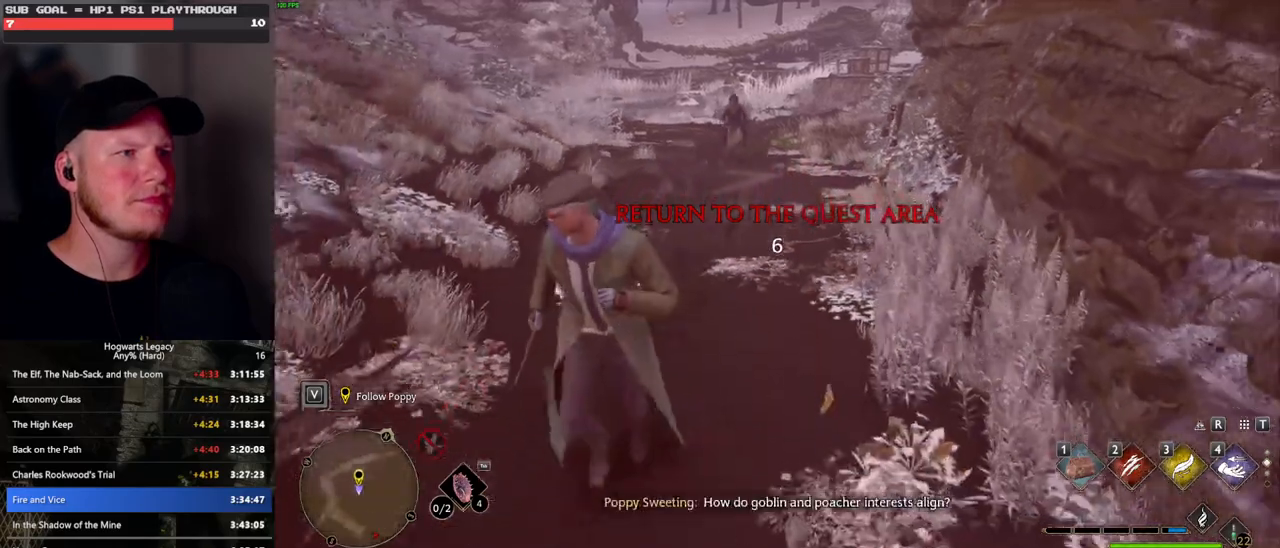
{"keys": ["s"], "mouse": [], "events": []}
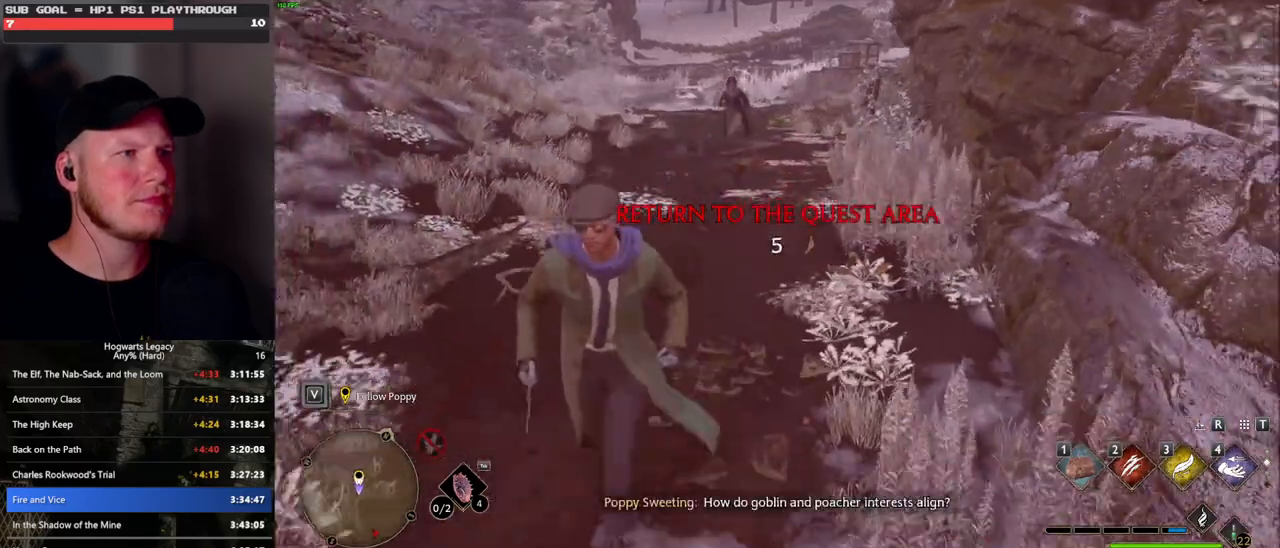
{"keys": ["d", "s"], "mouse": [], "events": [[450, "d", "down"]]}
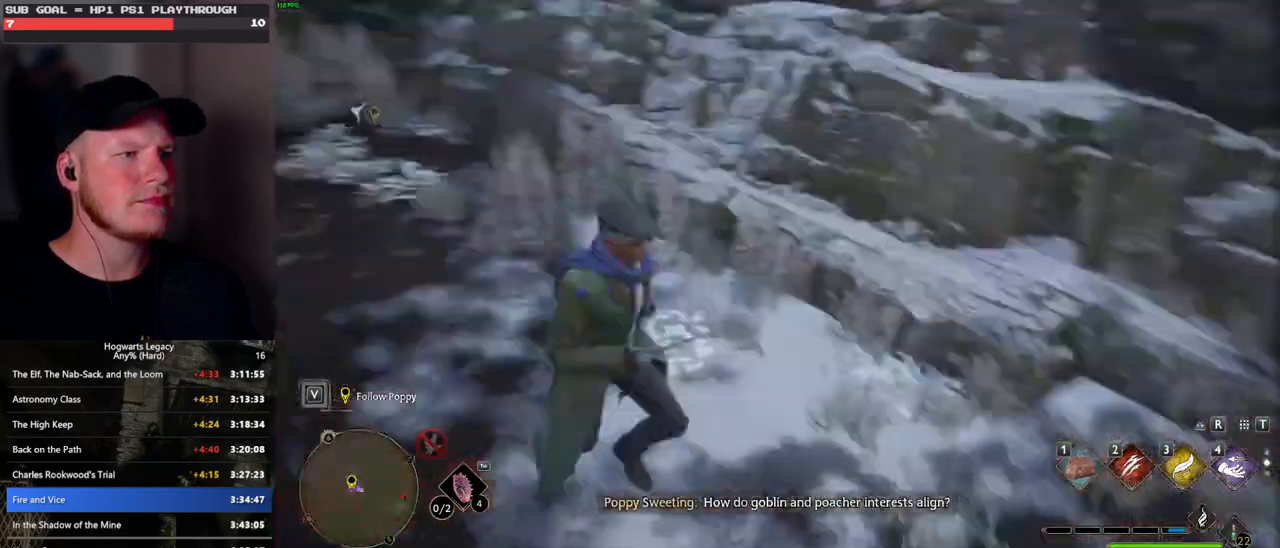
{"keys": ["w"], "mouse": [], "events": [[50, "space", "down"], [83, "s", "up"], [250, "w", "down"], [317, "space", "up"], [483, "d", "up"]]}
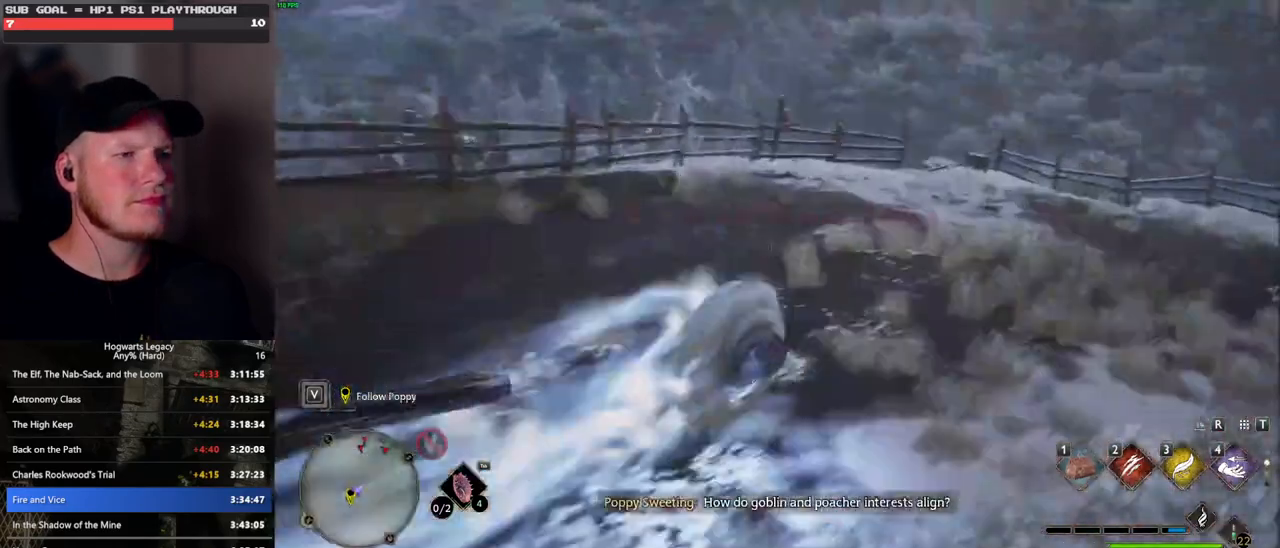
{"keys": ["space", "w"], "mouse": [], "events": [[467, "space", "down"]]}
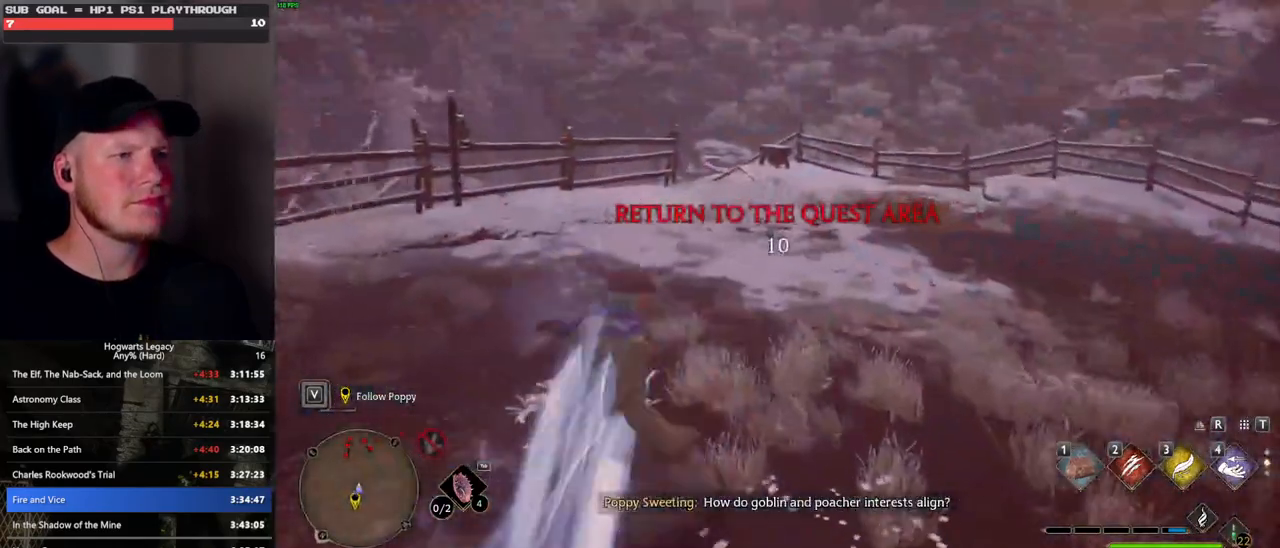
{"keys": ["w"], "mouse": [], "events": [[500, "space", "up"]]}
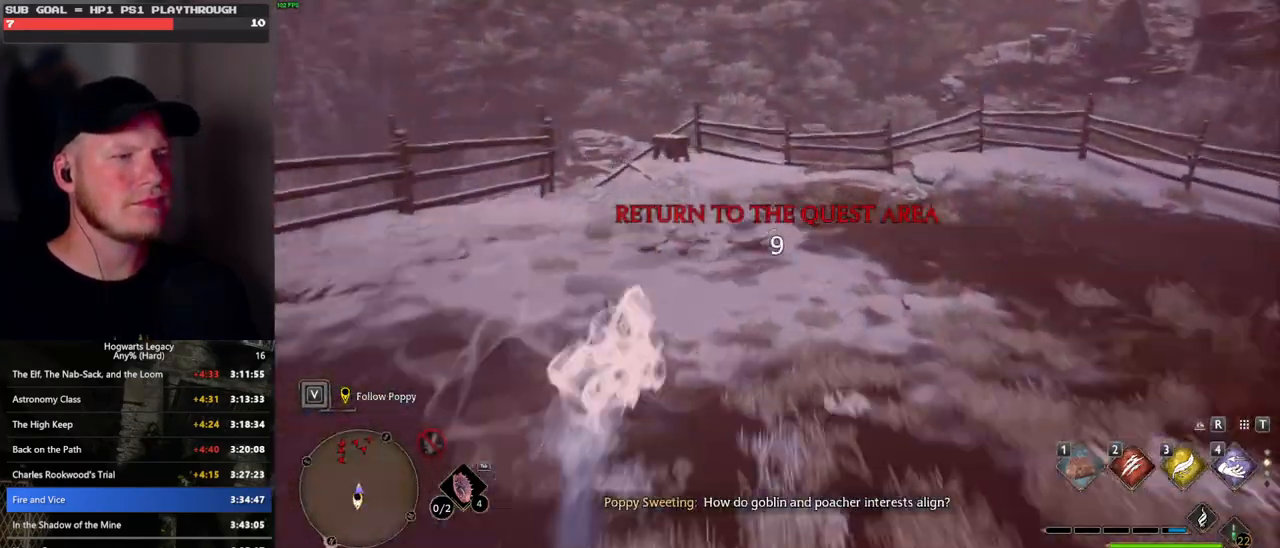
{"keys": ["s"], "mouse": [], "events": [[200, "w", "up"], [450, "s", "down"]]}
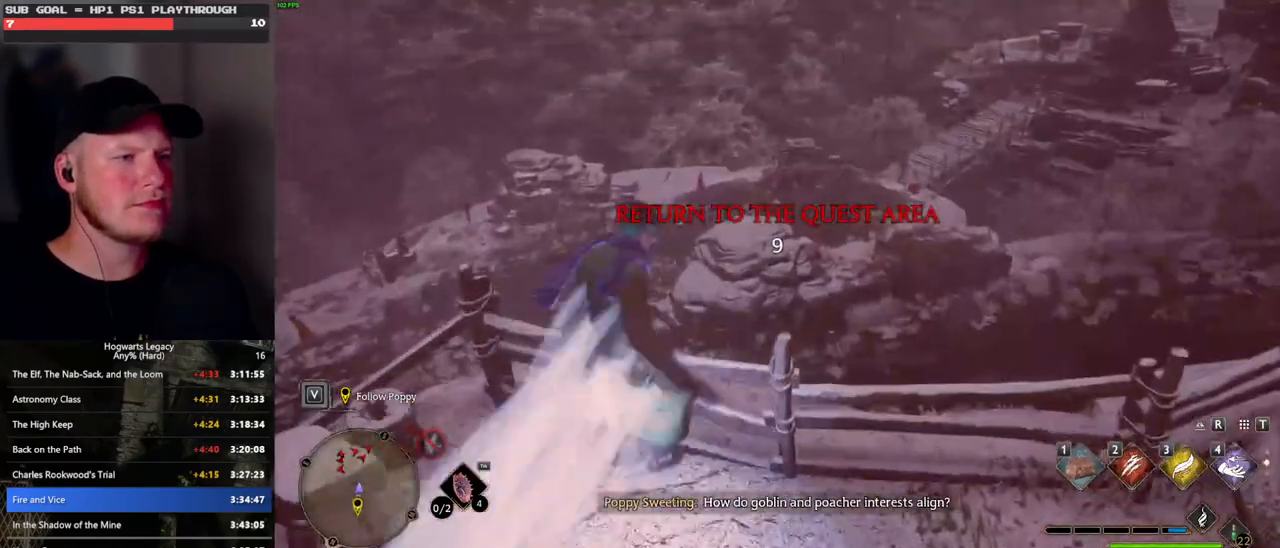
{"keys": ["s"], "mouse": [], "events": []}
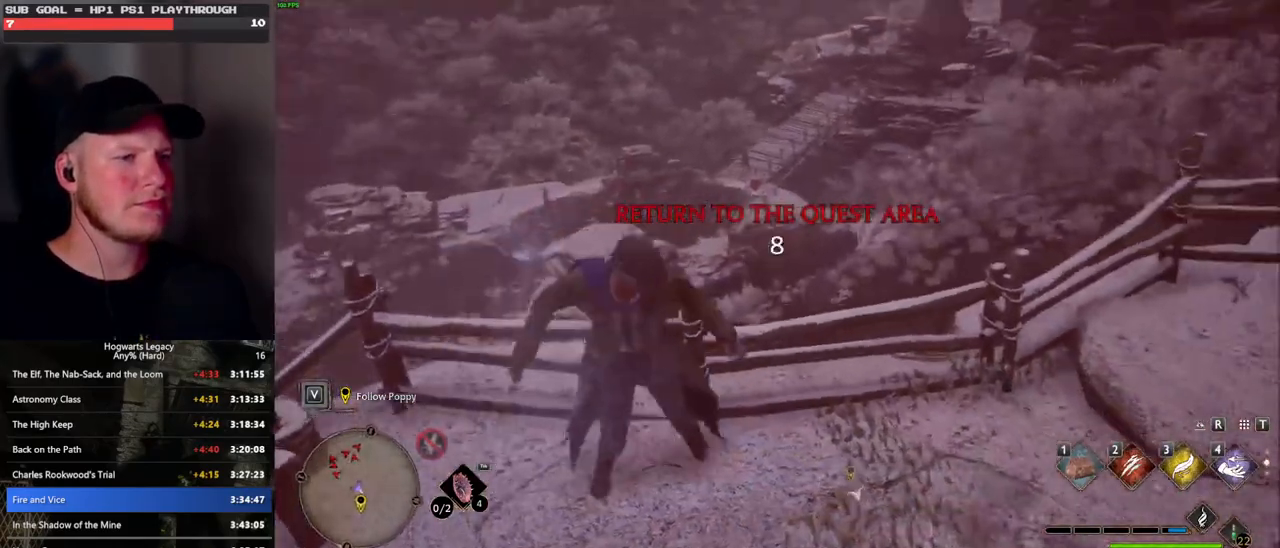
{"keys": [], "mouse": [], "events": [[150, "s", "up"]]}
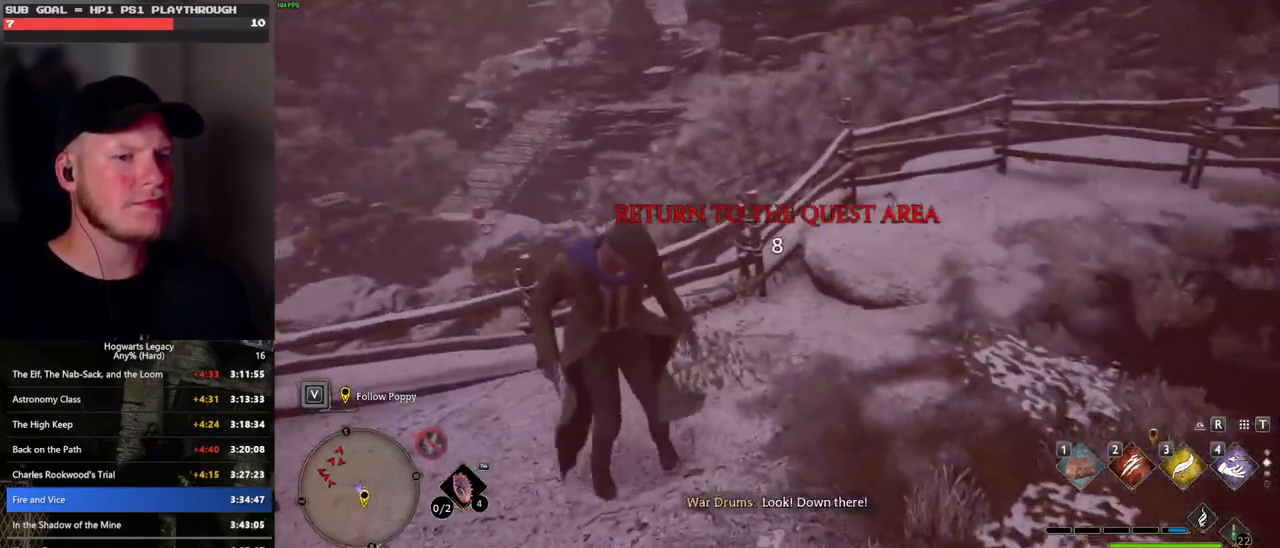
{"keys": ["w"], "mouse": [], "events": [[383, "w", "down"]]}
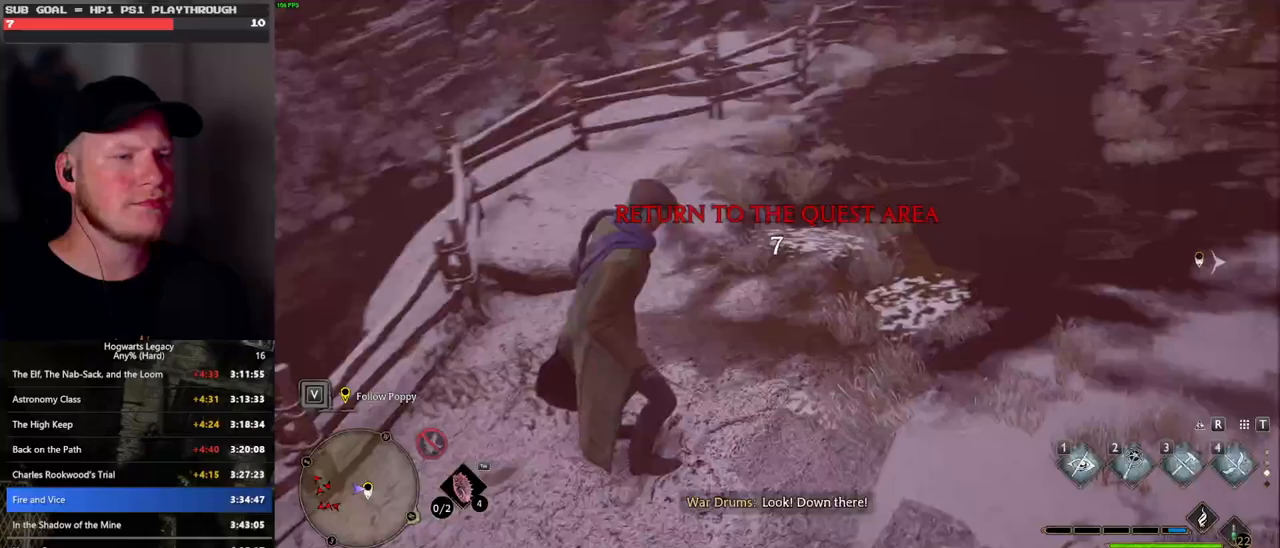
{"keys": ["a", "w"], "mouse": [], "events": [[50, "w", "up"], [417, "a", "down"], [450, "w", "down"]]}
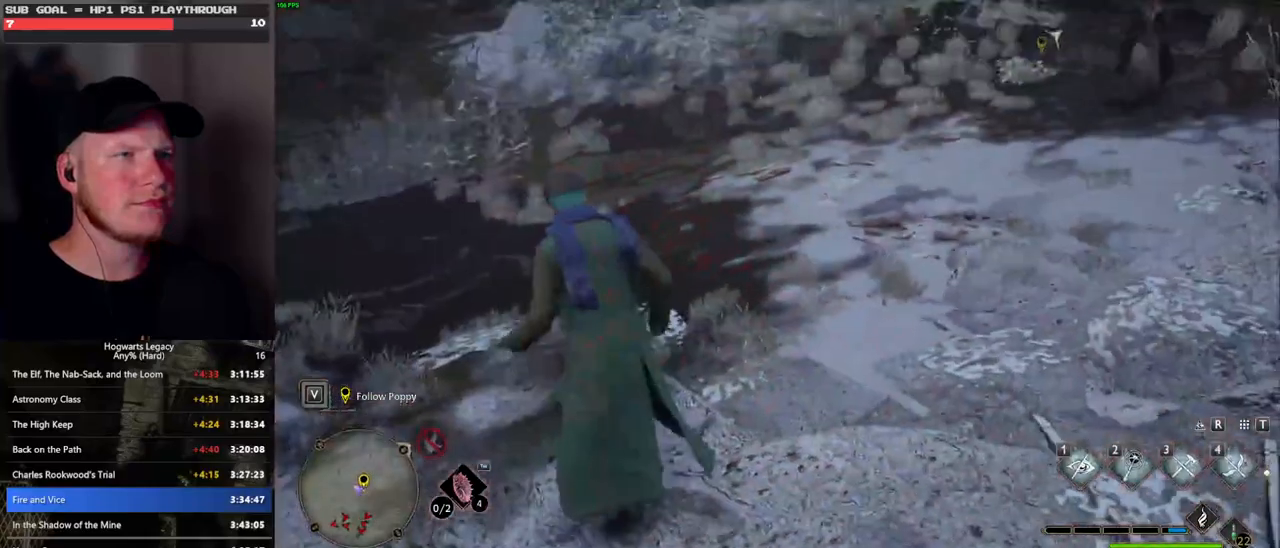
{"keys": ["a", "w"], "mouse": [], "events": []}
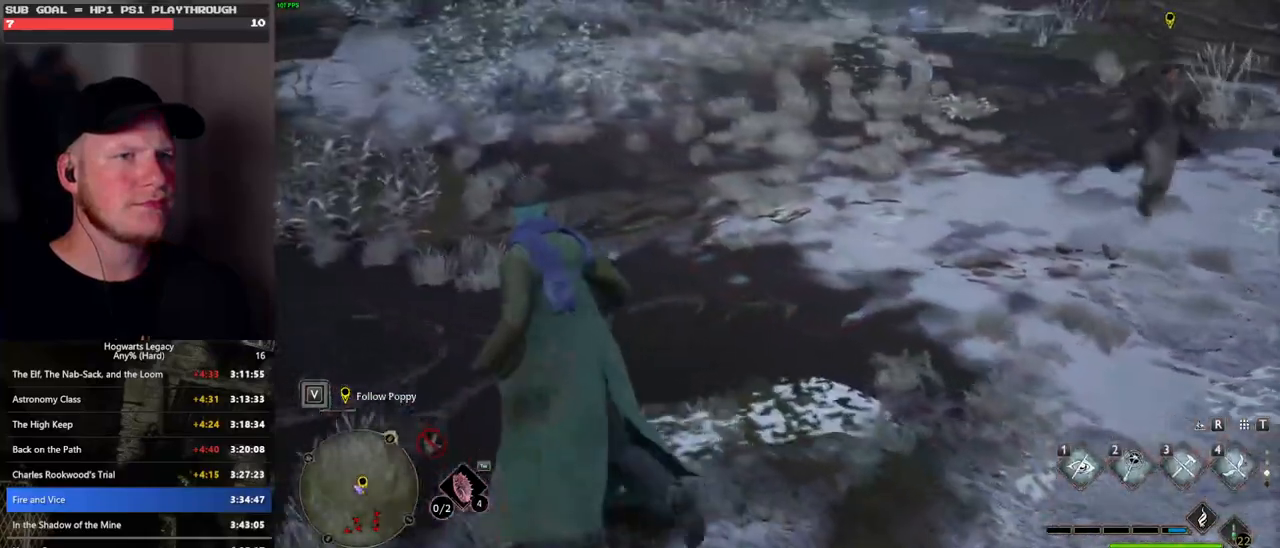
{"keys": ["w"], "mouse": [], "events": [[217, "shift_l", "down"], [333, "shift_l", "up"], [500, "a", "up"]]}
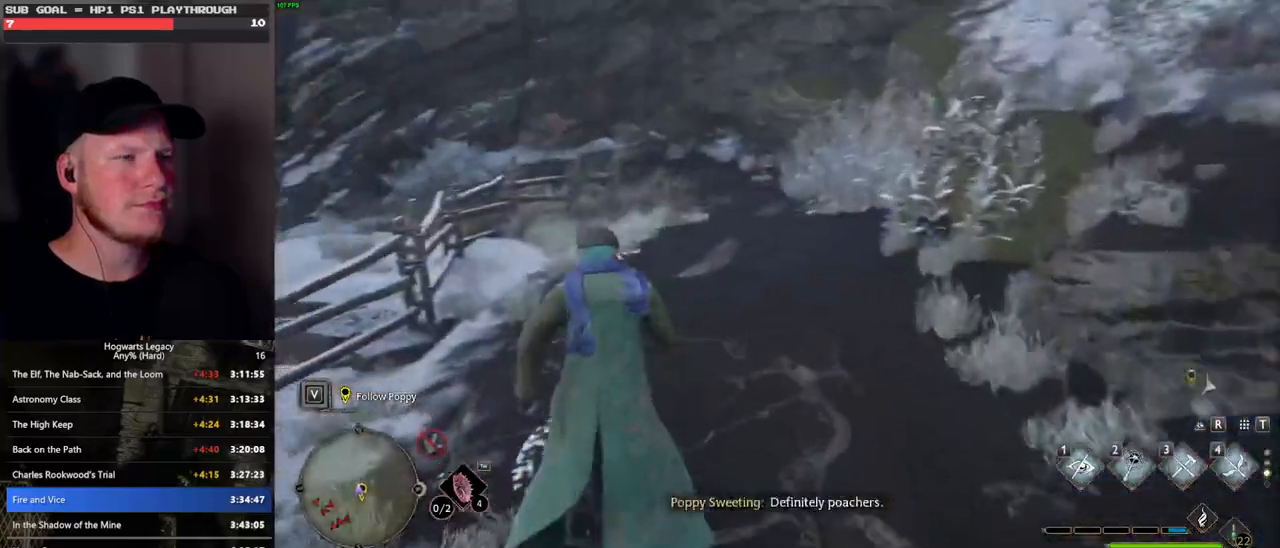
{"keys": ["space", "w"], "mouse": [], "events": [[200, "space", "down"]]}
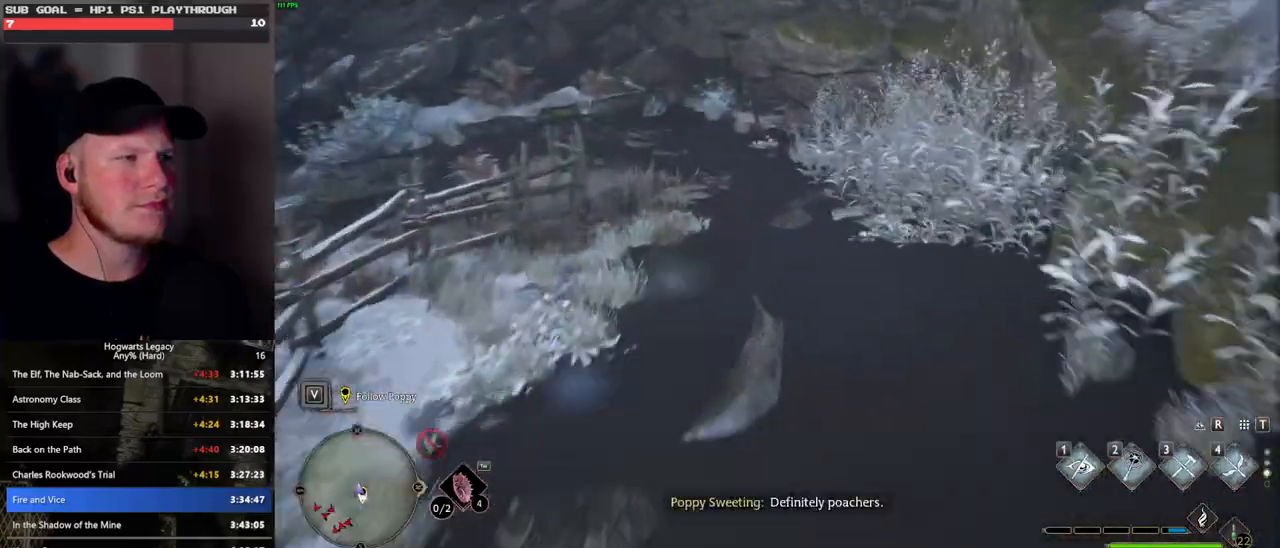
{"keys": ["w"], "mouse": [], "events": [[217, "space", "up"]]}
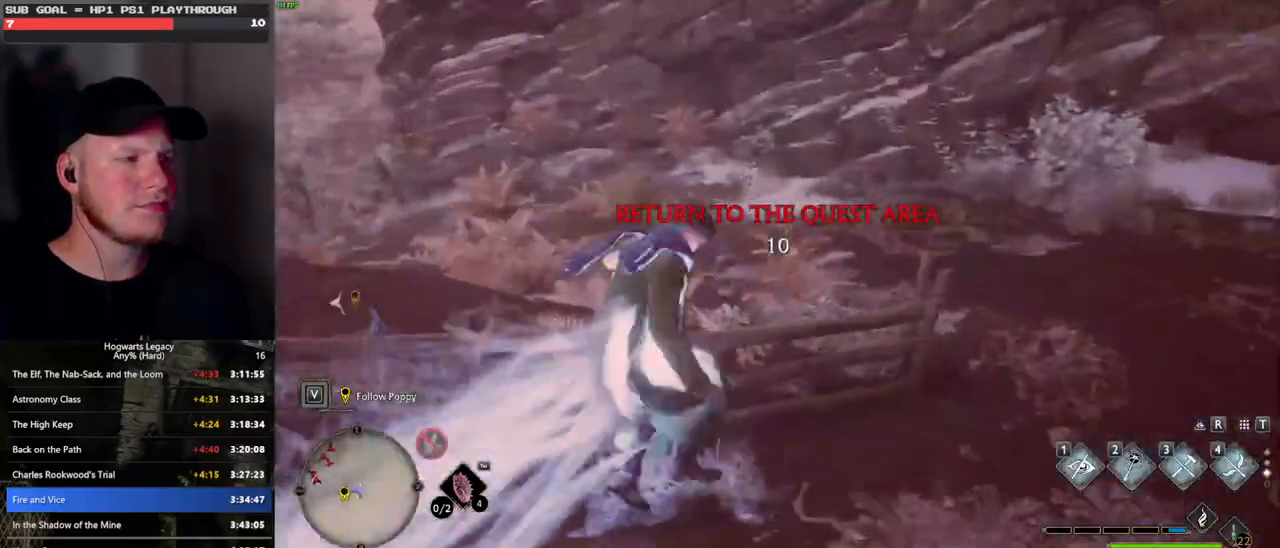
{"keys": ["d", "w"], "mouse": [], "events": [[133, "d", "down"]]}
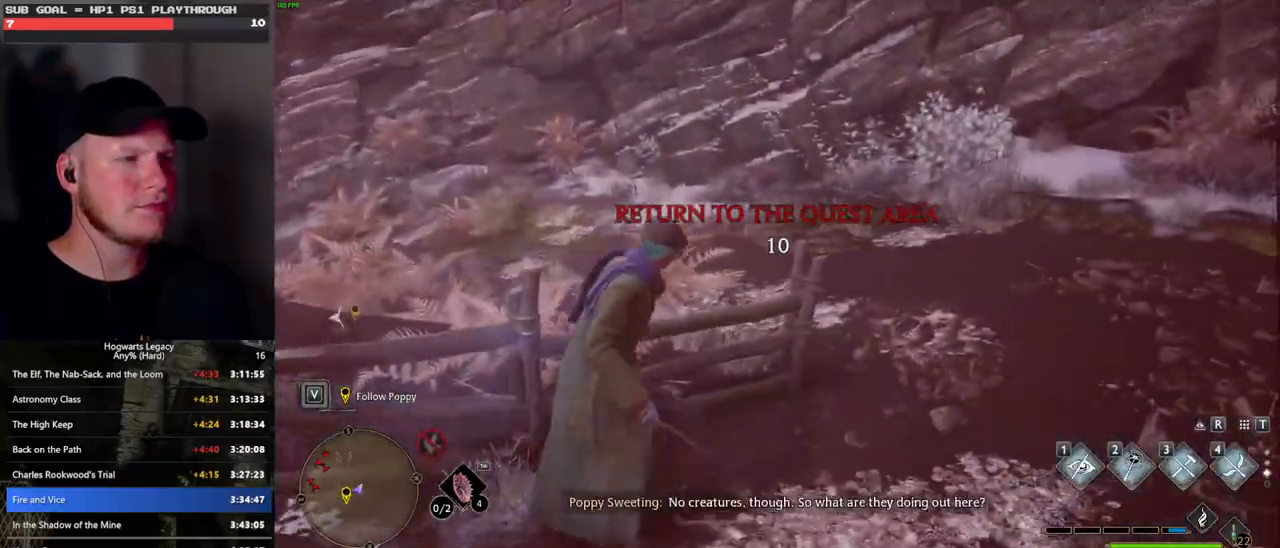
{"keys": ["w"], "mouse": [], "events": [[450, "d", "up"]]}
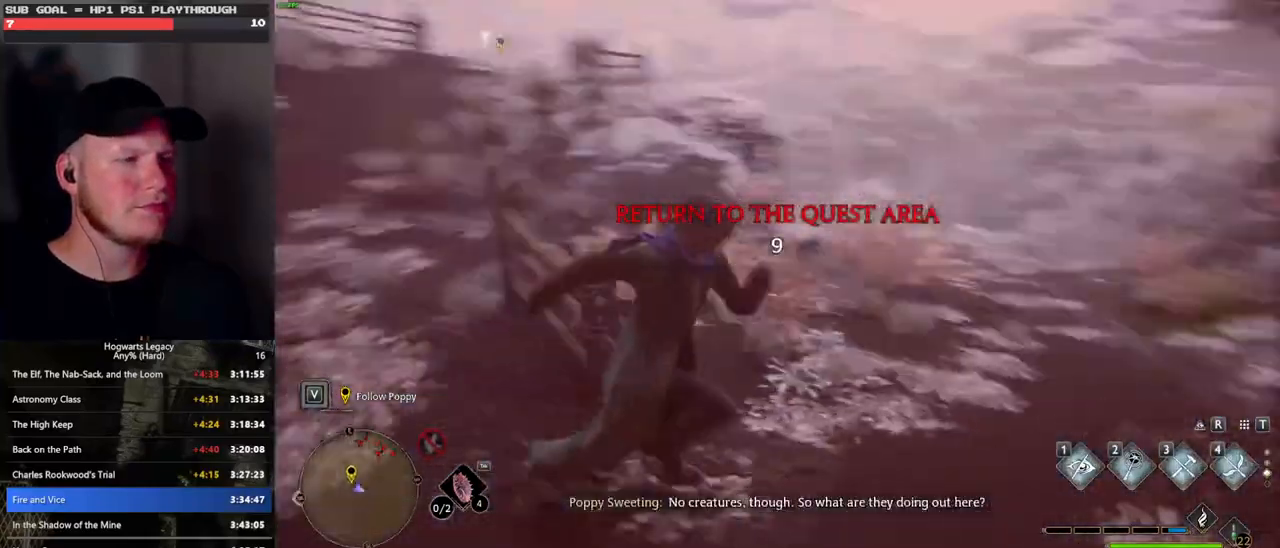
{"keys": [], "mouse": [], "events": [[450, "w", "up"]]}
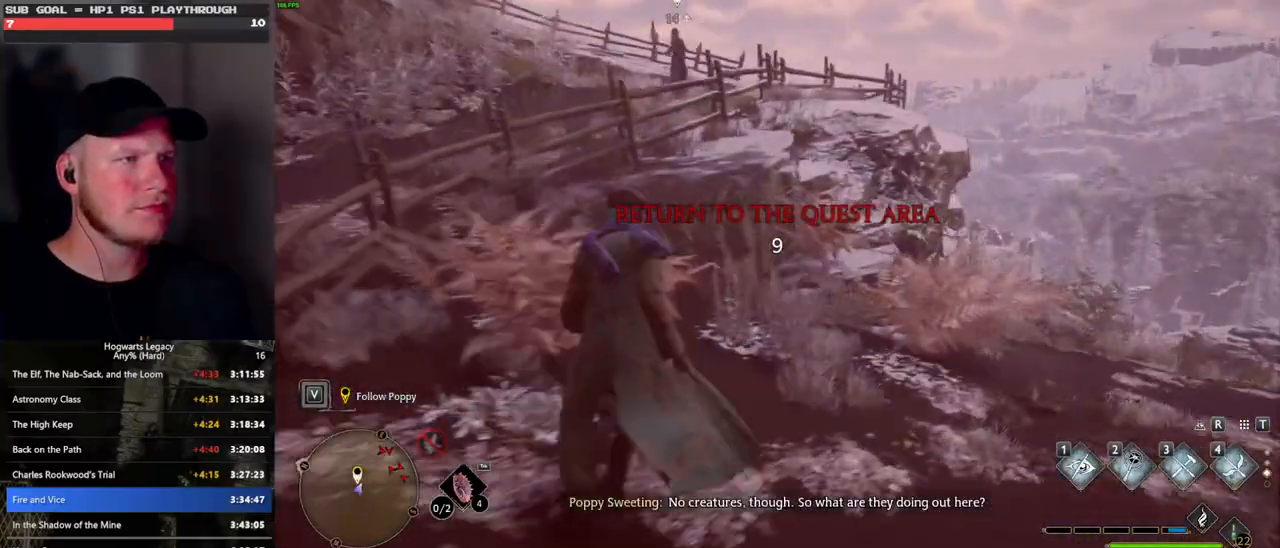
{"keys": [], "mouse": [], "events": []}
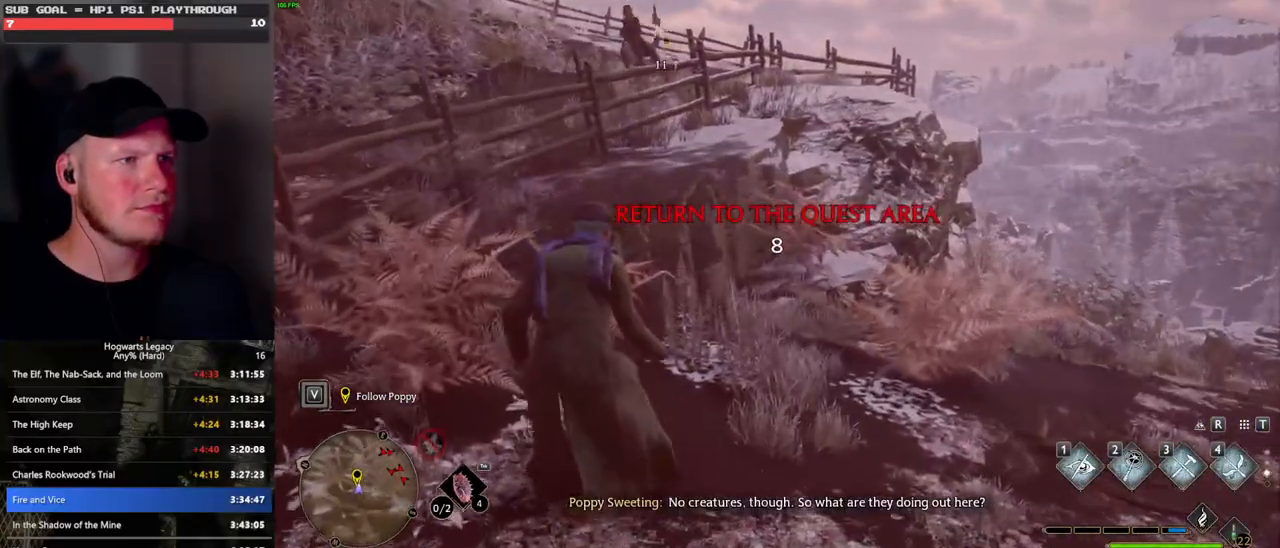
{"keys": ["d", "w"], "mouse": [], "events": [[433, "d", "down"], [433, "w", "down"]]}
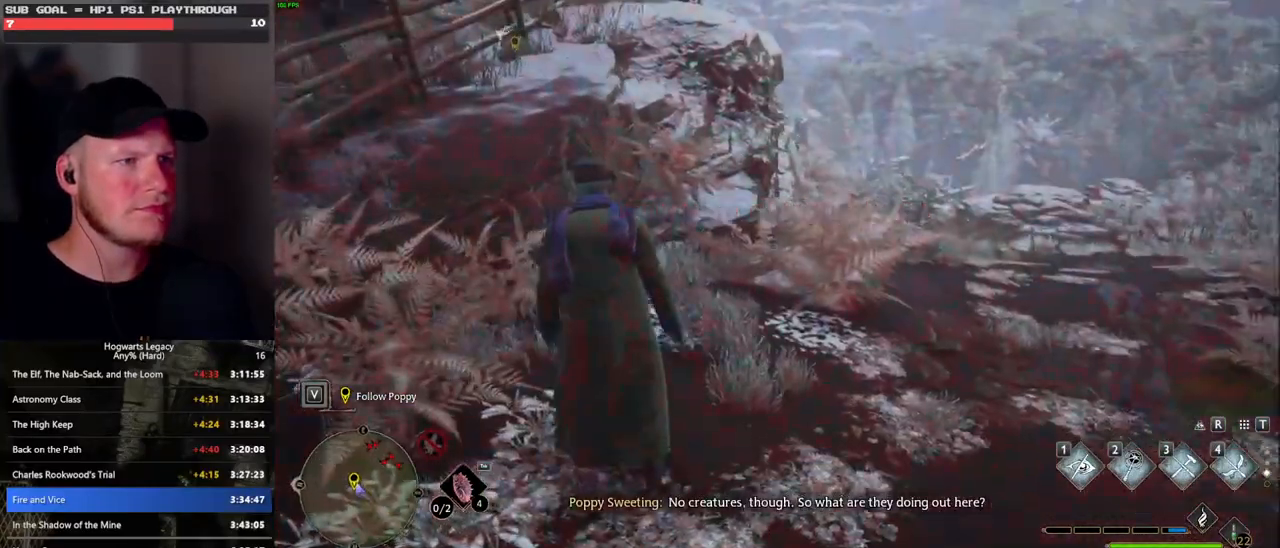
{"keys": ["d", "space", "w"], "mouse": [], "events": [[333, "space", "down"]]}
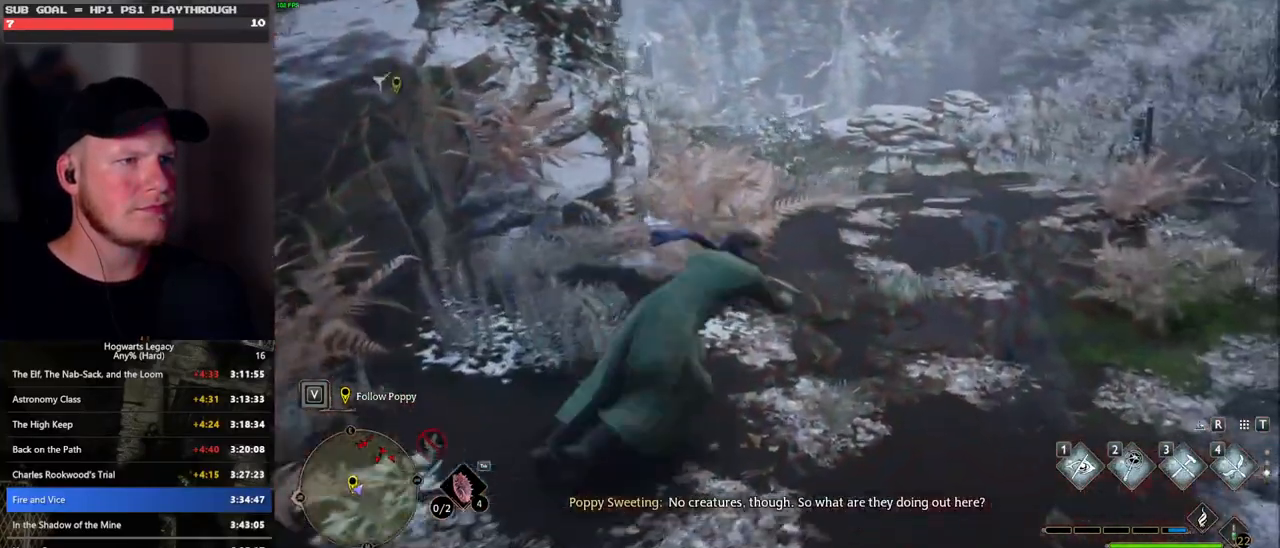
{"keys": [], "mouse": [], "events": [[133, "space", "up"], [283, "d", "up"], [350, "w", "up"]]}